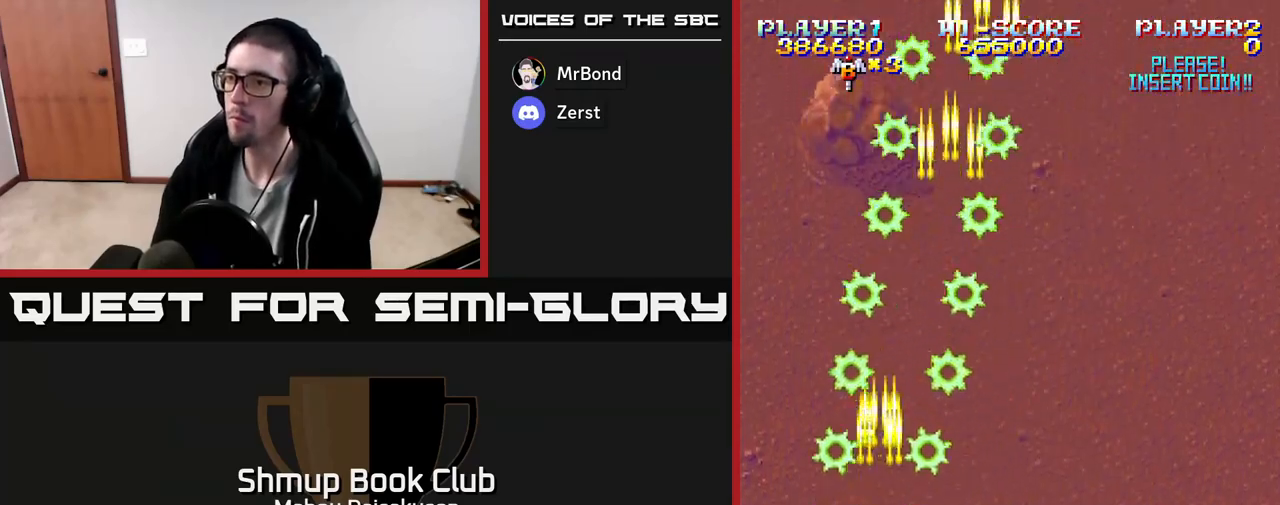
Gameplay with a controller (Xbox layout); each line is a JSON object with the inputs held at the frame after it. "events" lists button and stick changes between this image and that frame as [ms after this image, input, new state], when the widget could be followed in between. Not read: left_stick right_stick.
{"buttons": ["A", "DPAD_UP", "DPAD_LEFT"], "events": [[50, "DPAD_RIGHT", "down"], [67, "DPAD_DOWN", "up"], [283, "DPAD_UP", "down"], [300, "DPAD_RIGHT", "up"], [367, "DPAD_LEFT", "down"]]}
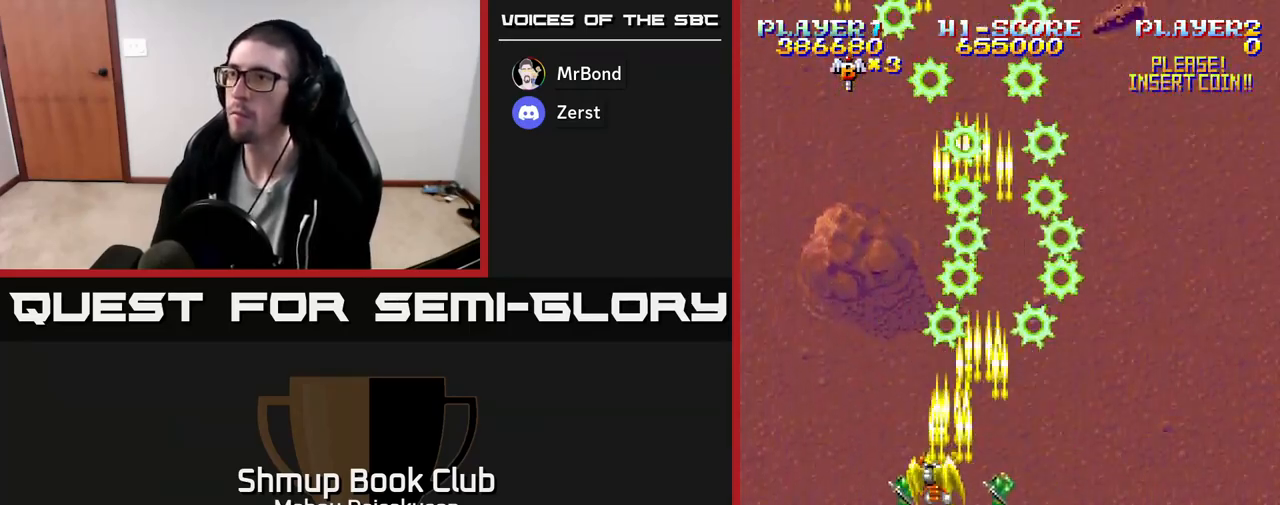
{"buttons": ["A", "DPAD_RIGHT"], "events": [[33, "DPAD_UP", "up"], [83, "DPAD_LEFT", "up"], [250, "DPAD_RIGHT", "down"]]}
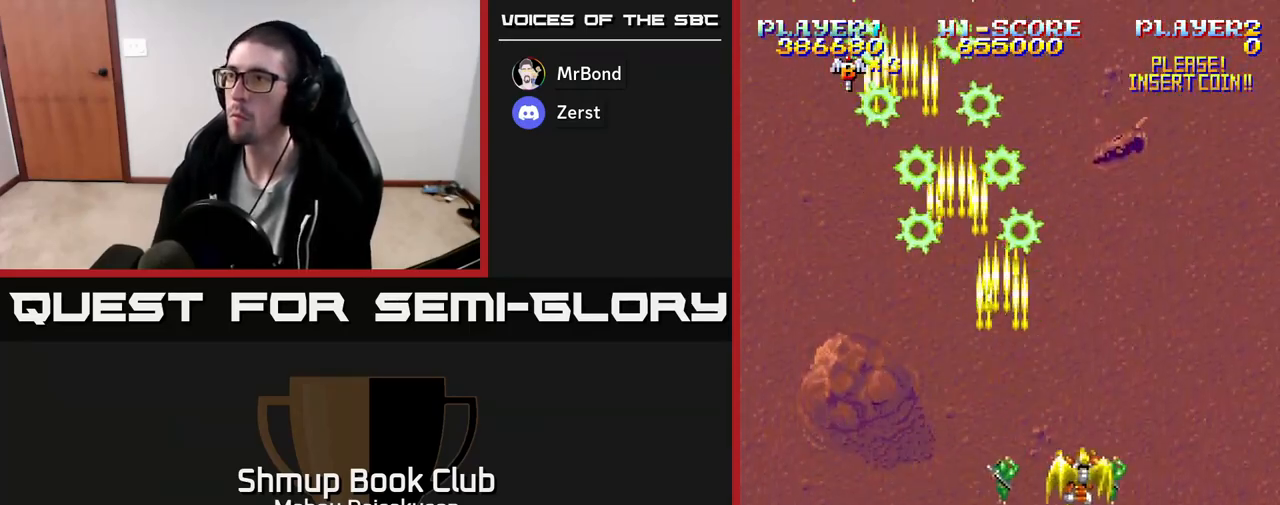
{"buttons": ["A", "DPAD_LEFT"], "events": [[133, "DPAD_RIGHT", "up"], [183, "DPAD_LEFT", "down"]]}
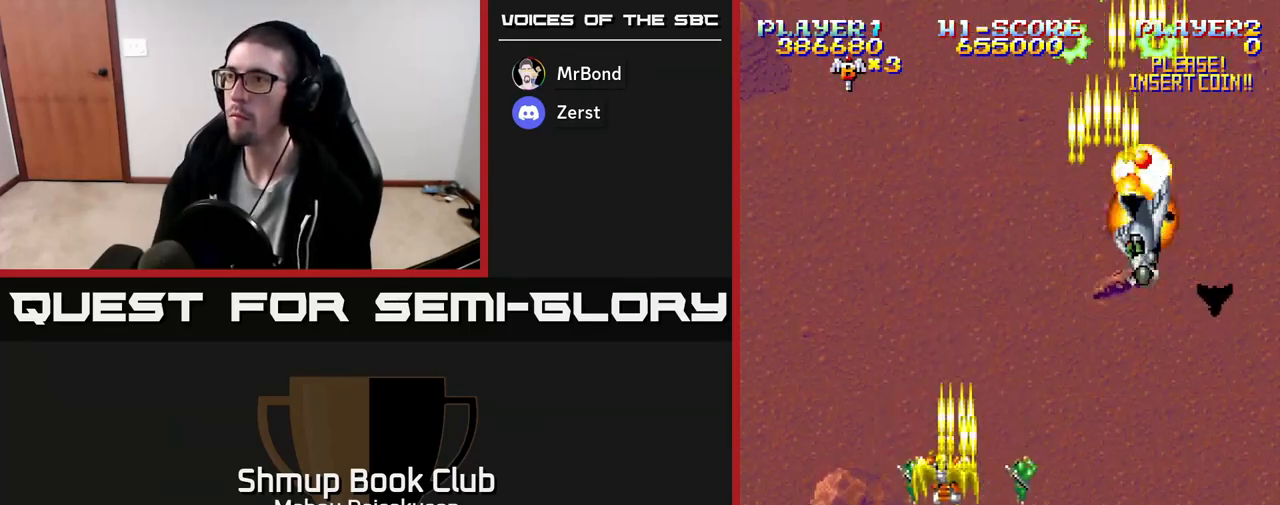
{"buttons": ["A", "DPAD_LEFT"], "events": [[33, "DPAD_LEFT", "up"], [50, "DPAD_RIGHT", "down"], [250, "DPAD_DOWN", "down"], [317, "DPAD_RIGHT", "up"], [417, "DPAD_LEFT", "down"], [500, "DPAD_DOWN", "up"]]}
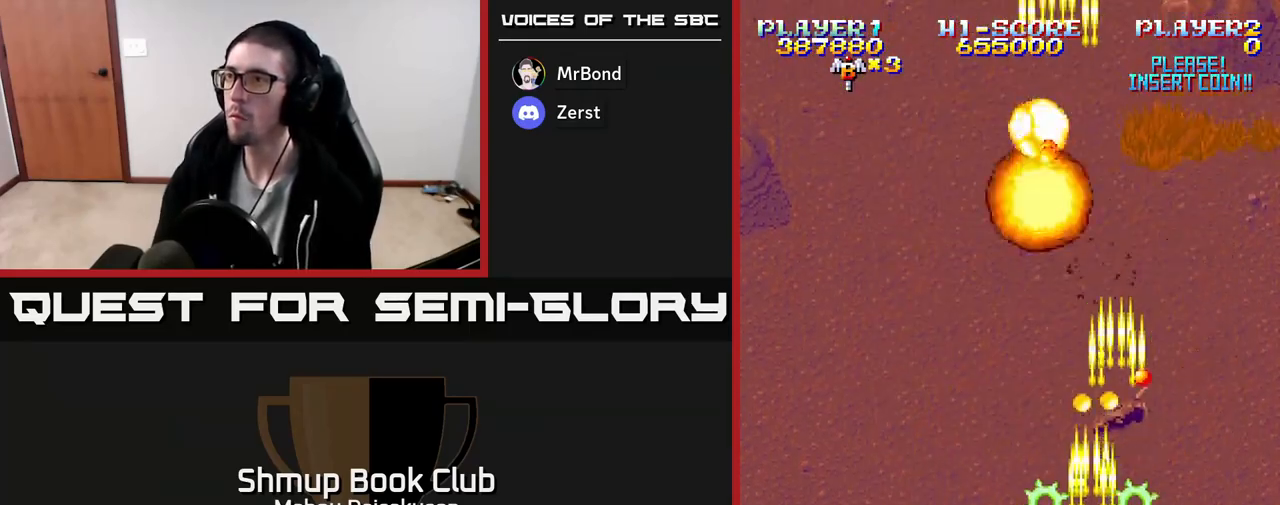
{"buttons": ["A"], "events": [[133, "DPAD_UP", "down"], [317, "DPAD_LEFT", "up"], [467, "DPAD_UP", "up"]]}
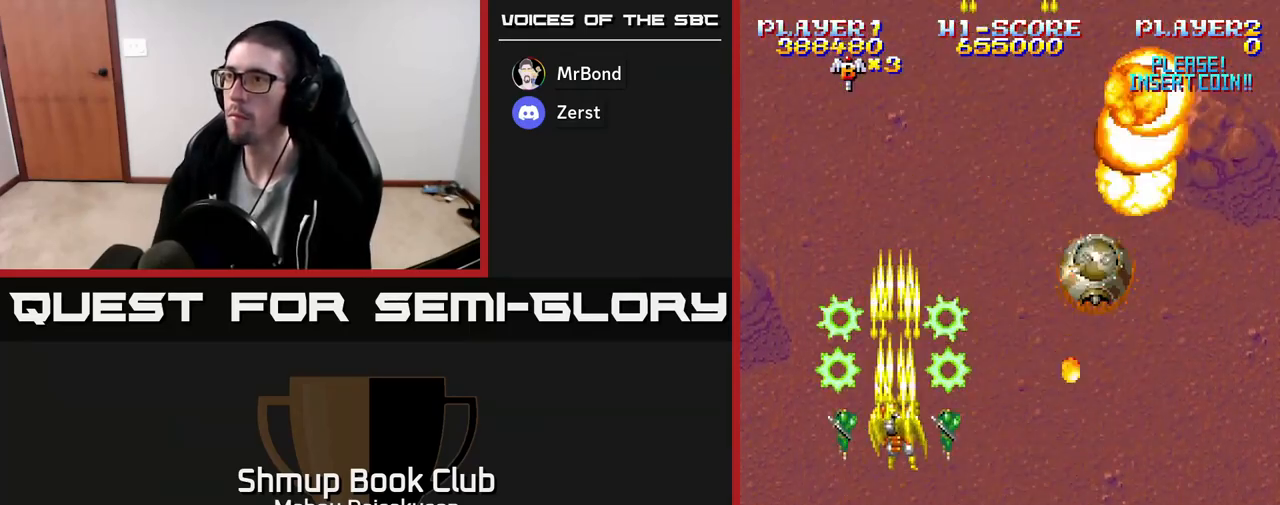
{"buttons": ["A", "DPAD_DOWN", "DPAD_RIGHT"], "events": [[200, "DPAD_RIGHT", "down"], [283, "DPAD_DOWN", "down"]]}
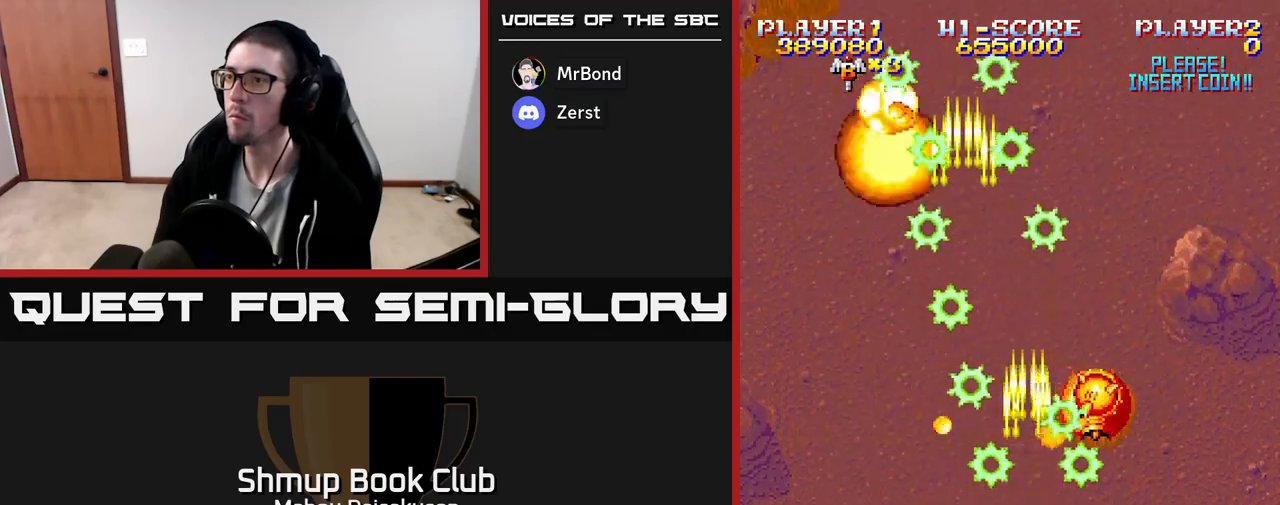
{"buttons": ["A", "DPAD_LEFT"], "events": [[67, "DPAD_DOWN", "up"], [67, "DPAD_RIGHT", "up"], [83, "DPAD_UP", "down"], [150, "DPAD_LEFT", "down"], [183, "DPAD_LEFT", "up"], [183, "DPAD_UP", "up"], [217, "DPAD_DOWN", "down"], [333, "DPAD_LEFT", "down"], [467, "DPAD_DOWN", "up"]]}
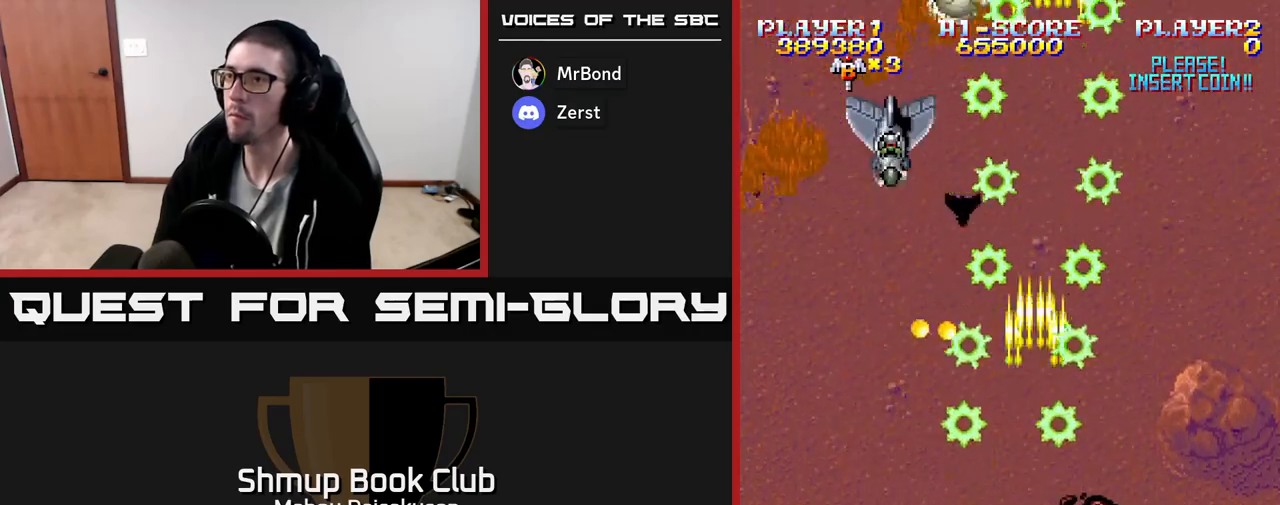
{"buttons": ["A", "DPAD_UP", "DPAD_LEFT"]}
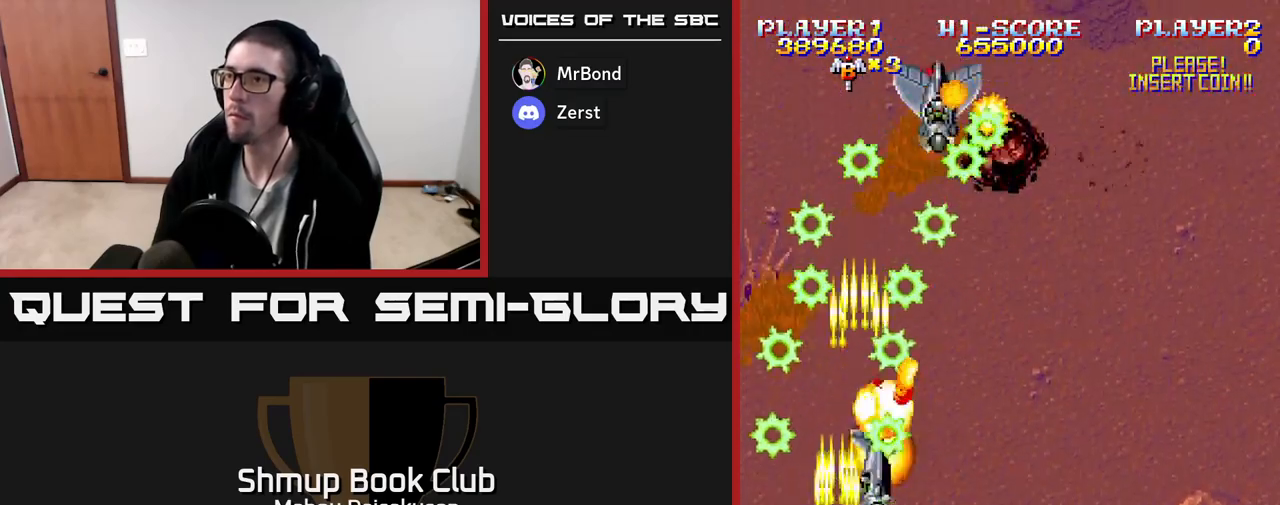
{"buttons": ["A", "DPAD_RIGHT"]}
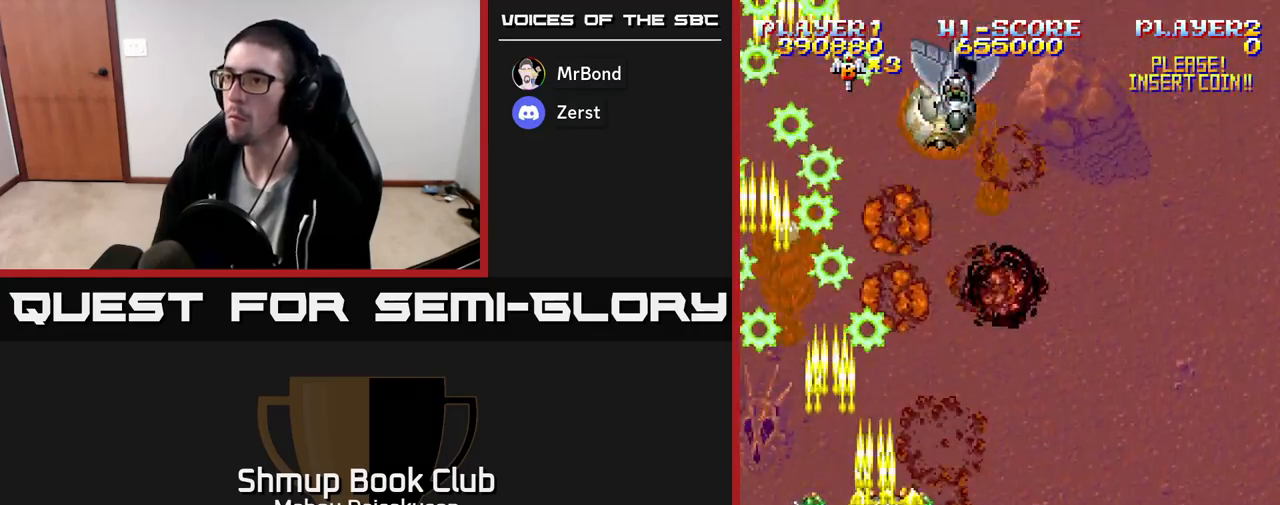
{"buttons": ["A", "DPAD_DOWN"]}
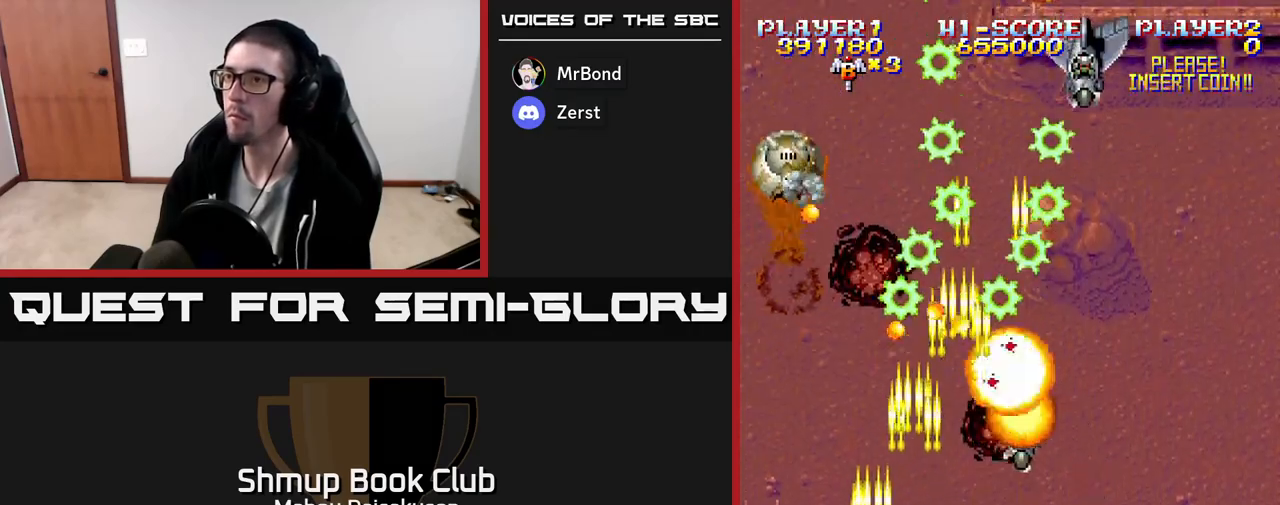
{"buttons": ["A", "DPAD_RIGHT"], "events": [[17, "DPAD_RIGHT", "down"], [150, "DPAD_RIGHT", "up"], [183, "DPAD_LEFT", "down"], [200, "DPAD_DOWN", "up"], [300, "DPAD_DOWN", "down"], [300, "DPAD_LEFT", "up"], [317, "DPAD_RIGHT", "down"], [333, "DPAD_DOWN", "up"]]}
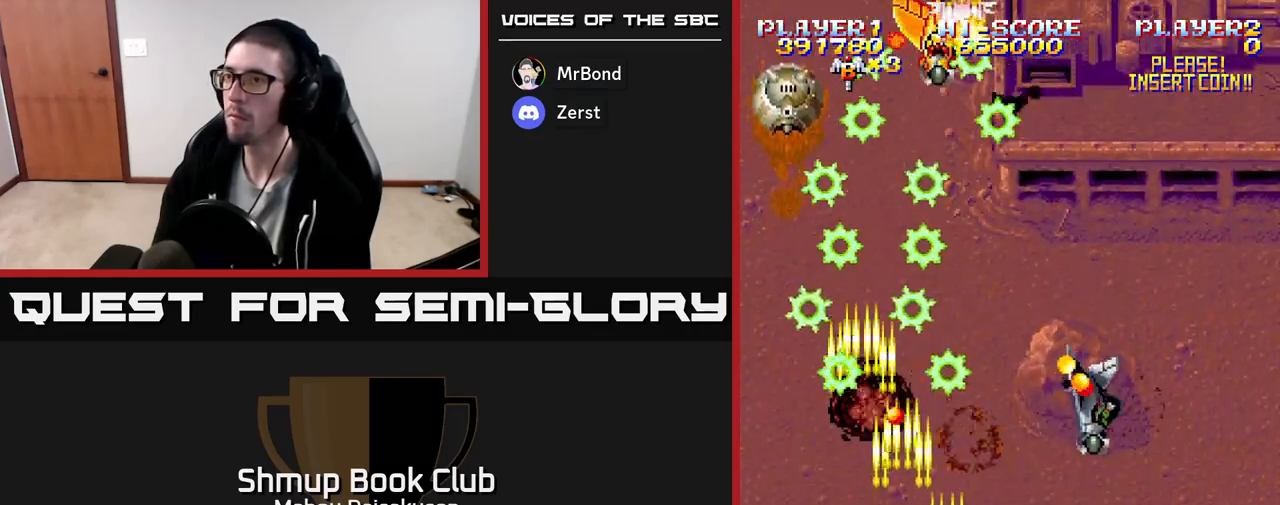
{"buttons": ["A", "DPAD_DOWN", "DPAD_RIGHT"], "events": [[233, "DPAD_RIGHT", "up"], [233, "DPAD_UP", "down"], [317, "DPAD_UP", "up"], [333, "DPAD_DOWN", "down"], [333, "DPAD_RIGHT", "down"]]}
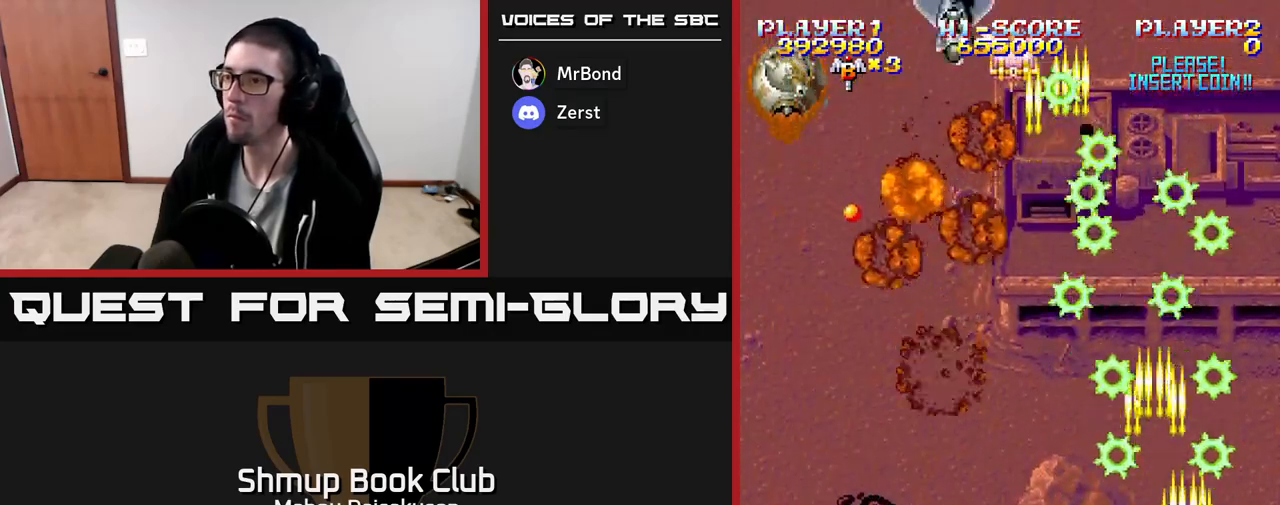
{"buttons": ["A", "DPAD_LEFT"], "events": [[50, "DPAD_DOWN", "up"], [50, "DPAD_RIGHT", "up"], [100, "DPAD_LEFT", "down"], [133, "DPAD_UP", "down"], [250, "DPAD_UP", "up"]]}
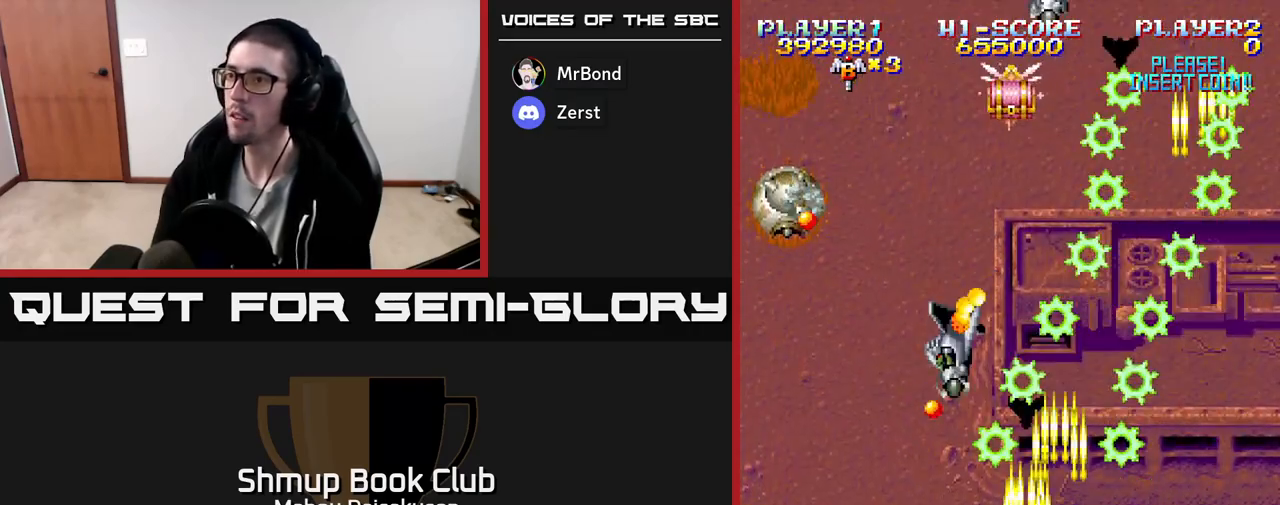
{"buttons": ["A", "DPAD_UP", "DPAD_LEFT"], "events": [[83, "DPAD_DOWN", "down"], [83, "DPAD_LEFT", "up"], [150, "DPAD_LEFT", "down"], [183, "DPAD_DOWN", "up"], [383, "DPAD_UP", "down"], [433, "DPAD_LEFT", "up"], [450, "DPAD_LEFT", "down"]]}
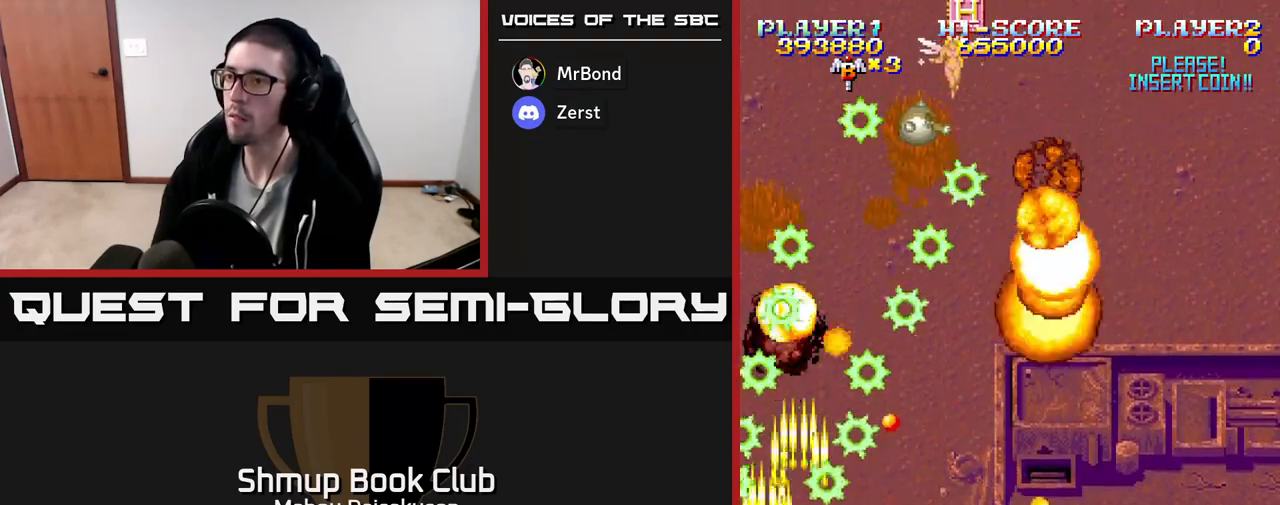
{"buttons": ["A", "DPAD_RIGHT"], "events": [[67, "DPAD_LEFT", "up"], [67, "DPAD_UP", "up"], [167, "DPAD_RIGHT", "down"], [267, "DPAD_RIGHT", "up"], [300, "DPAD_UP", "down"], [317, "DPAD_LEFT", "down"], [400, "DPAD_LEFT", "up"], [400, "DPAD_UP", "up"], [417, "DPAD_RIGHT", "down"]]}
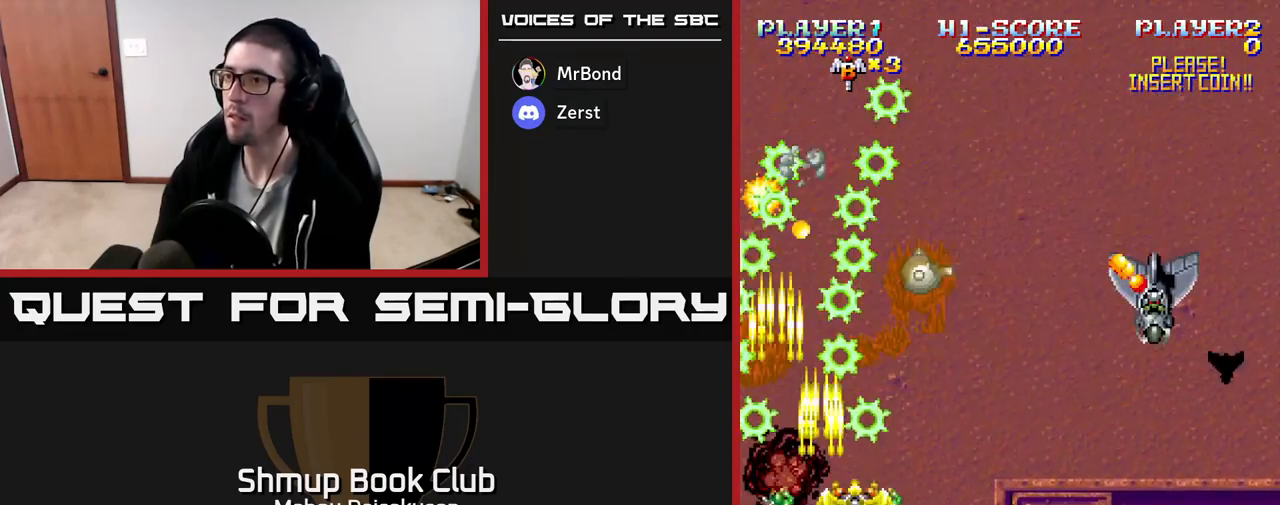
{"buttons": ["A", "DPAD_LEFT"], "events": [[83, "DPAD_DOWN", "down"], [450, "DPAD_RIGHT", "up"], [483, "DPAD_DOWN", "up"], [500, "DPAD_LEFT", "down"]]}
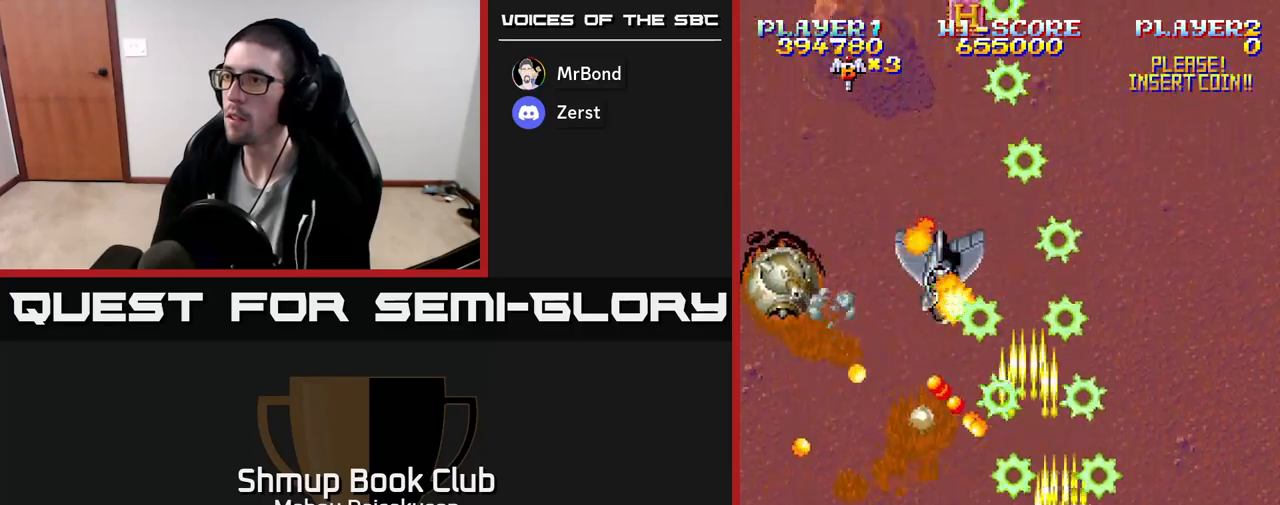
{"buttons": ["A", "DPAD_UP"], "events": [[200, "DPAD_LEFT", "up"], [233, "DPAD_RIGHT", "down"], [433, "DPAD_UP", "down"], [467, "DPAD_RIGHT", "up"]]}
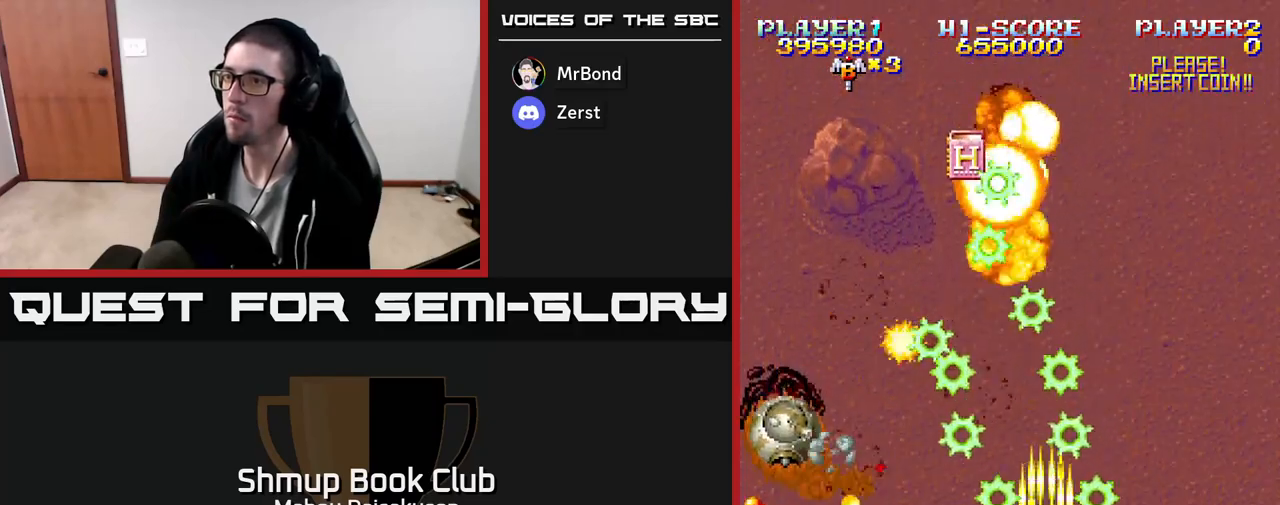
{"buttons": ["A", "DPAD_LEFT"]}
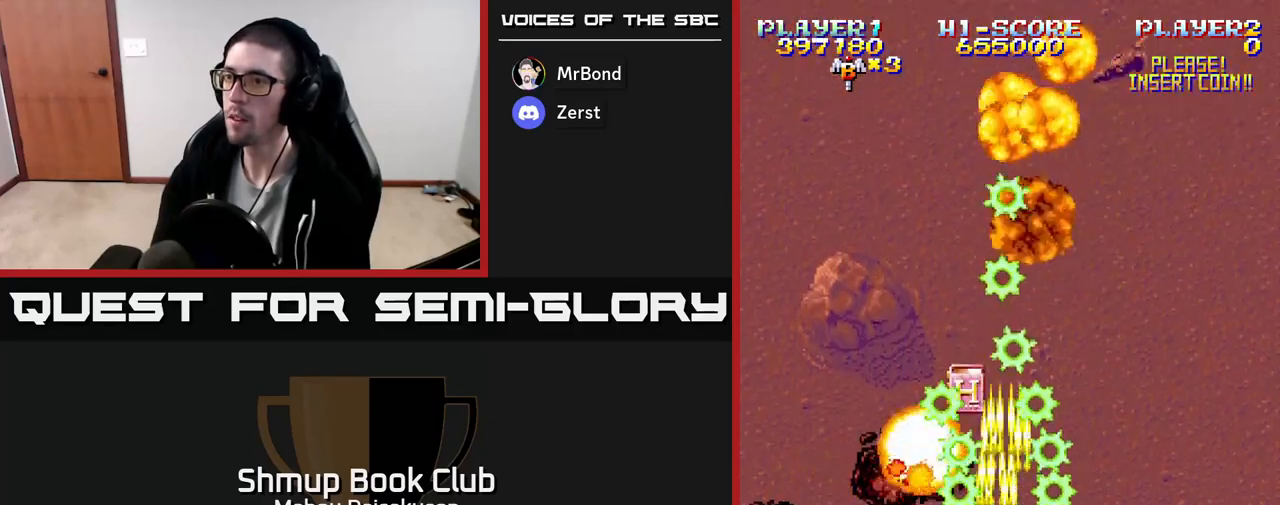
{"buttons": ["A", "DPAD_UP", "DPAD_RIGHT"], "events": [[50, "DPAD_DOWN", "down"], [133, "DPAD_LEFT", "up"], [250, "DPAD_LEFT", "down"], [300, "DPAD_DOWN", "up"], [417, "DPAD_UP", "down"], [467, "DPAD_LEFT", "up"], [500, "DPAD_RIGHT", "down"]]}
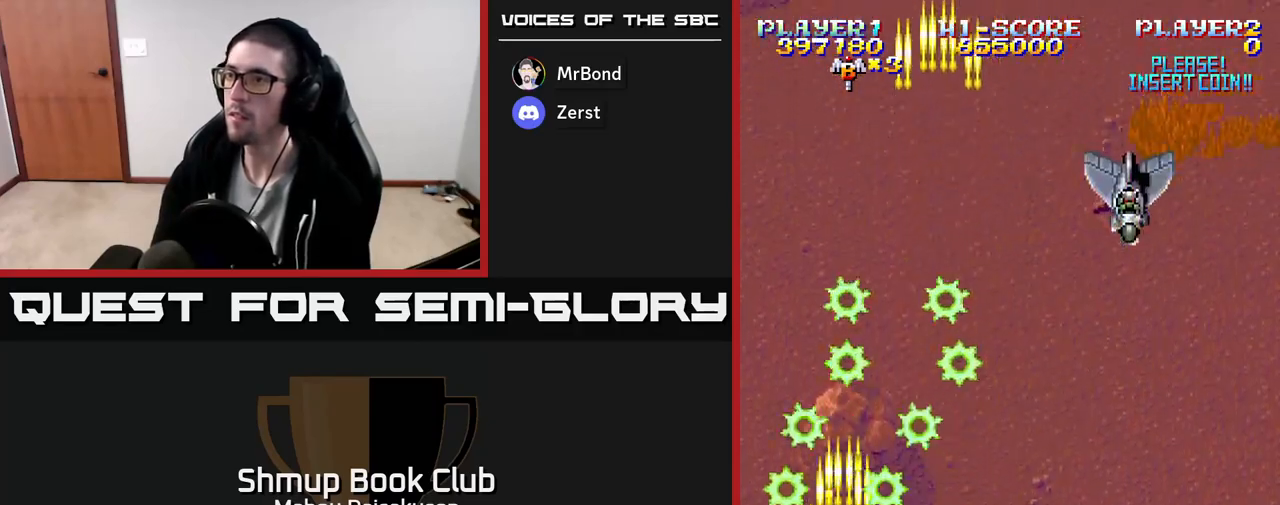
{"buttons": ["A", "DPAD_DOWN", "DPAD_RIGHT"], "events": [[33, "DPAD_UP", "up"], [367, "DPAD_DOWN", "down"]]}
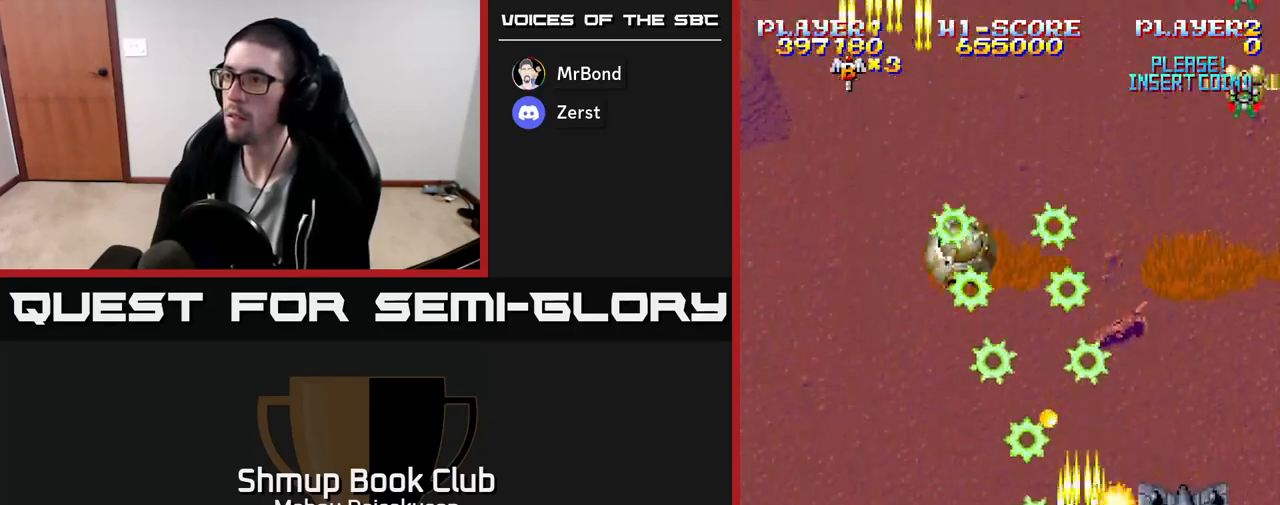
{"buttons": ["A", "DPAD_RIGHT"], "events": [[50, "DPAD_RIGHT", "up"], [100, "DPAD_LEFT", "down"], [167, "DPAD_DOWN", "up"], [350, "DPAD_LEFT", "up"], [367, "DPAD_RIGHT", "down"]]}
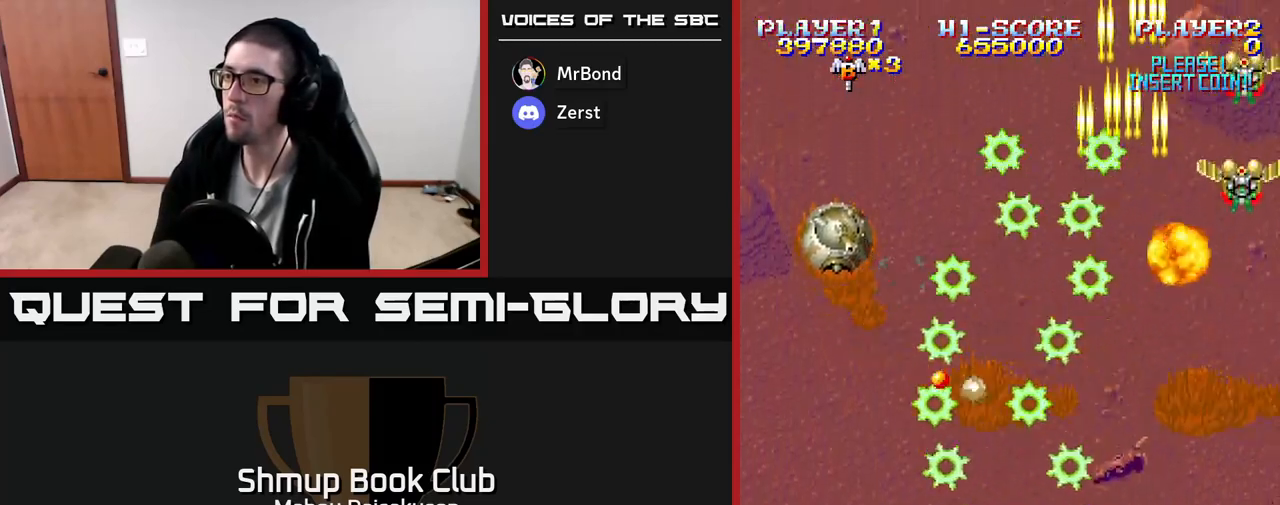
{"buttons": ["A", "DPAD_UP"], "events": [[133, "DPAD_RIGHT", "up"], [183, "DPAD_LEFT", "down"], [267, "DPAD_DOWN", "down"], [267, "DPAD_LEFT", "up"], [300, "DPAD_RIGHT", "down"], [317, "DPAD_DOWN", "up"], [500, "DPAD_RIGHT", "up"], [500, "DPAD_UP", "down"]]}
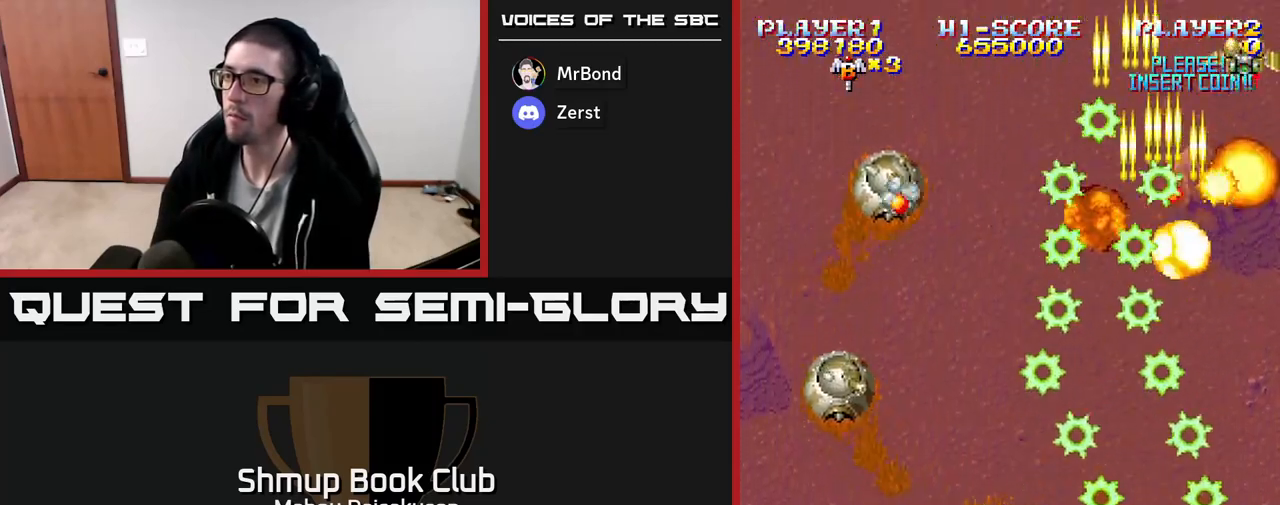
{"buttons": ["A", "DPAD_LEFT"], "events": [[83, "DPAD_LEFT", "down"], [100, "DPAD_UP", "up"], [117, "DPAD_LEFT", "up"], [167, "DPAD_DOWN", "down"], [167, "DPAD_RIGHT", "down"], [200, "DPAD_DOWN", "up"], [200, "DPAD_RIGHT", "up"], [233, "DPAD_LEFT", "down"]]}
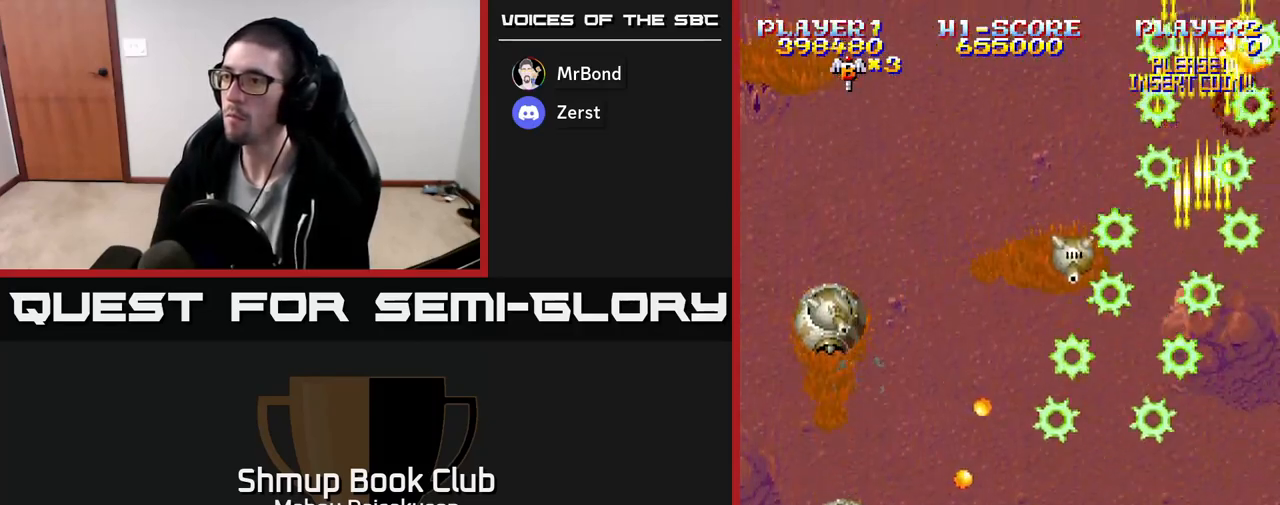
{"buttons": ["A", "DPAD_LEFT"], "events": [[33, "DPAD_DOWN", "down"], [50, "DPAD_LEFT", "up"], [133, "DPAD_LEFT", "down"], [183, "DPAD_DOWN", "up"], [400, "DPAD_LEFT", "up"], [400, "DPAD_UP", "down"], [467, "DPAD_LEFT", "down"], [483, "DPAD_UP", "up"]]}
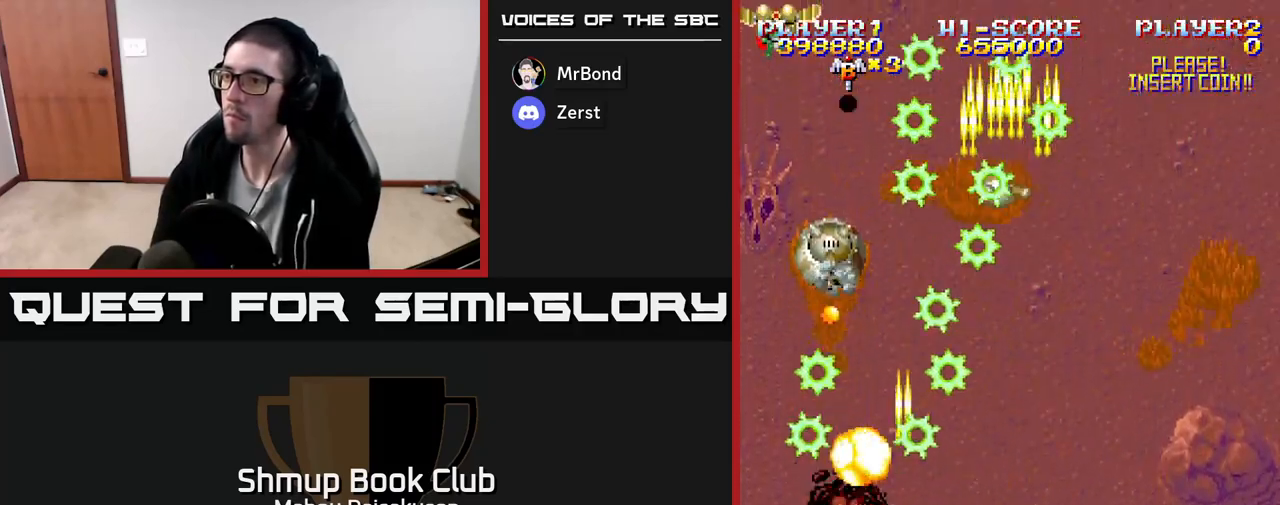
{"buttons": ["A", "DPAD_LEFT"]}
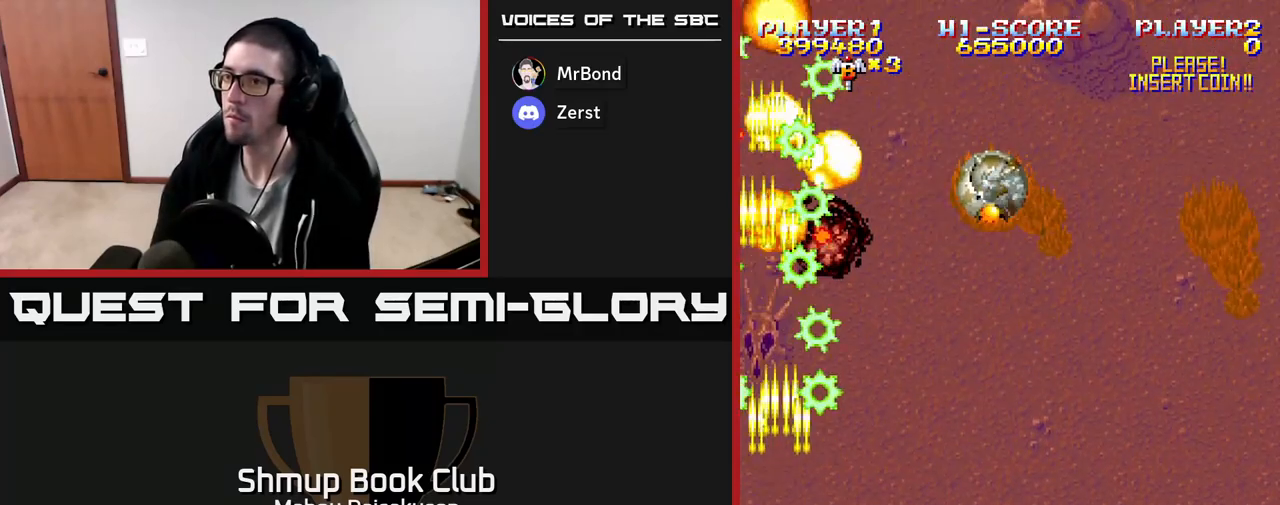
{"buttons": ["A", "DPAD_DOWN", "DPAD_RIGHT"], "events": [[133, "DPAD_UP", "down"], [217, "DPAD_LEFT", "up"], [267, "DPAD_RIGHT", "down"], [283, "DPAD_UP", "up"], [383, "DPAD_DOWN", "down"]]}
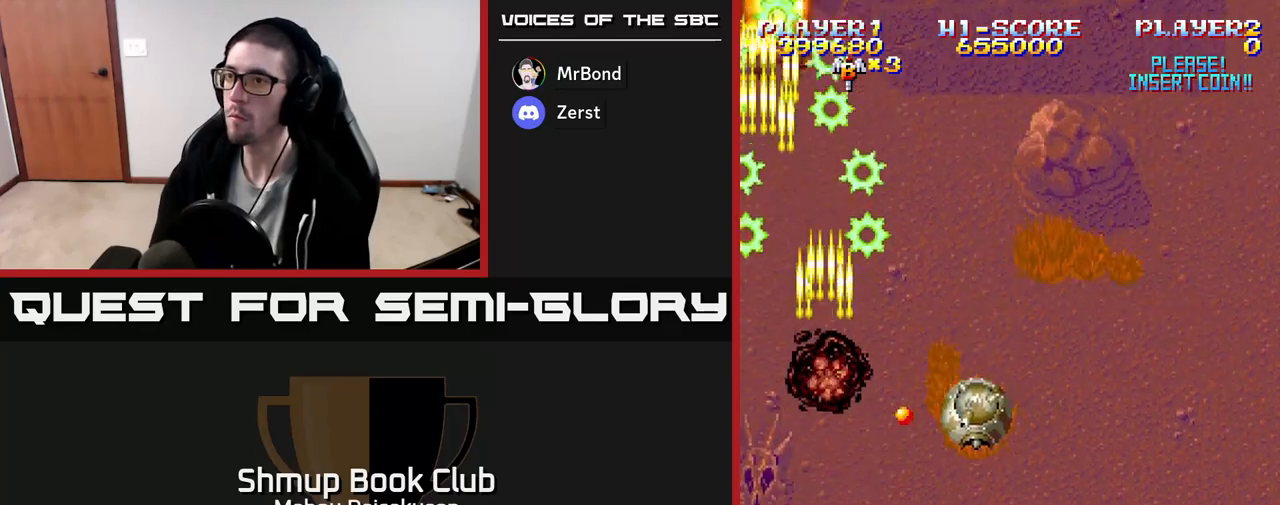
{"buttons": ["A", "DPAD_LEFT"], "events": [[33, "DPAD_DOWN", "up"], [267, "DPAD_DOWN", "down"], [317, "DPAD_RIGHT", "up"], [350, "DPAD_LEFT", "down"], [483, "DPAD_DOWN", "up"]]}
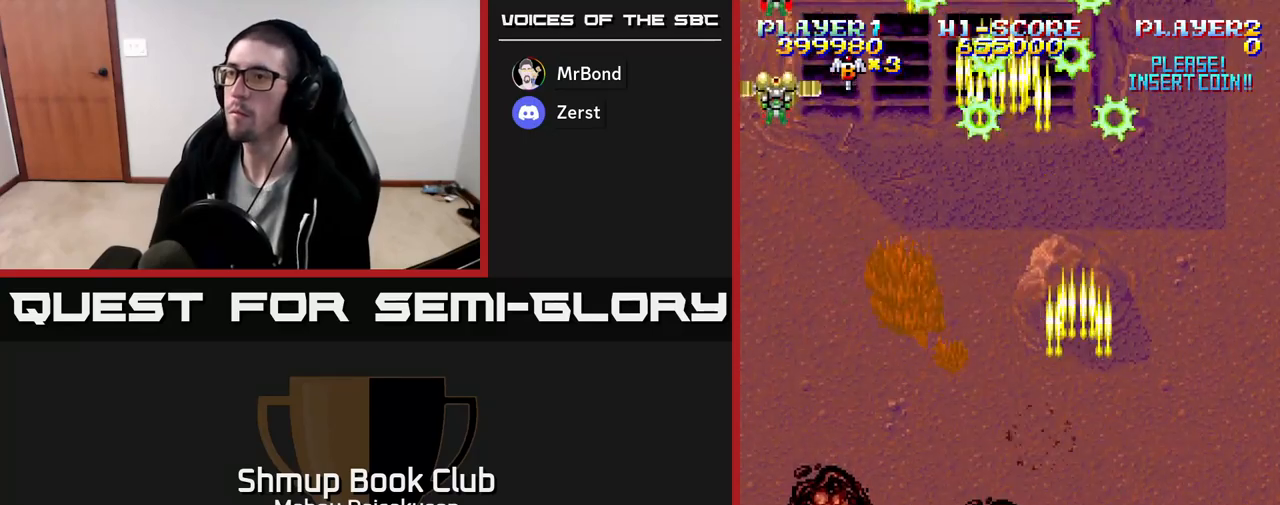
{"buttons": ["A"], "events": [[117, "DPAD_UP", "down"], [350, "DPAD_LEFT", "up"], [367, "DPAD_UP", "up"]]}
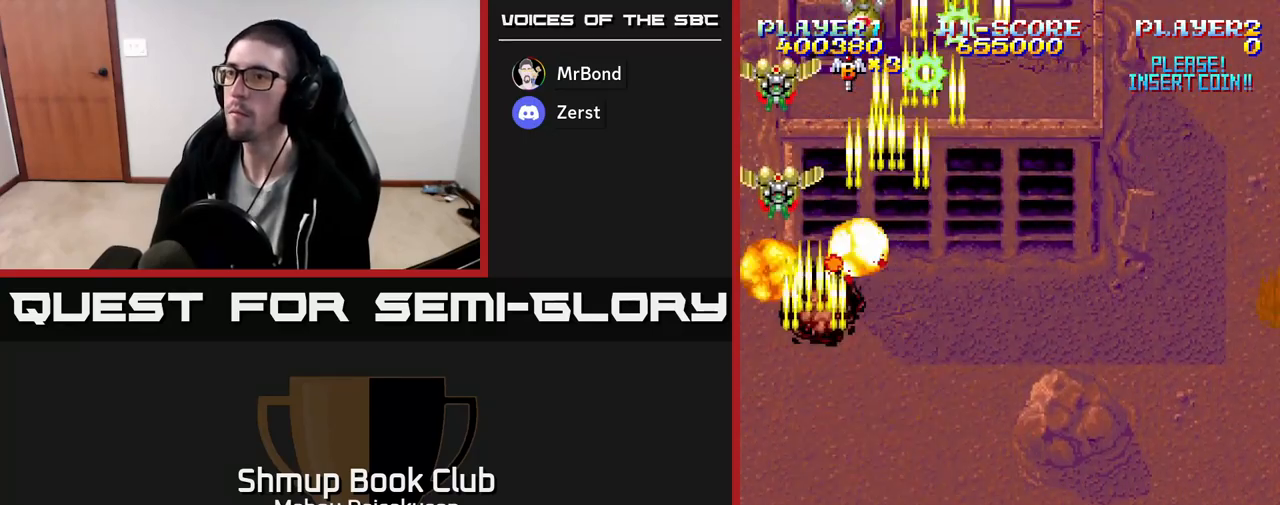
{"buttons": ["A", "DPAD_RIGHT"], "events": [[17, "DPAD_LEFT", "down"], [150, "DPAD_DOWN", "down"], [150, "DPAD_LEFT", "up"], [183, "DPAD_RIGHT", "down"], [233, "DPAD_DOWN", "up"]]}
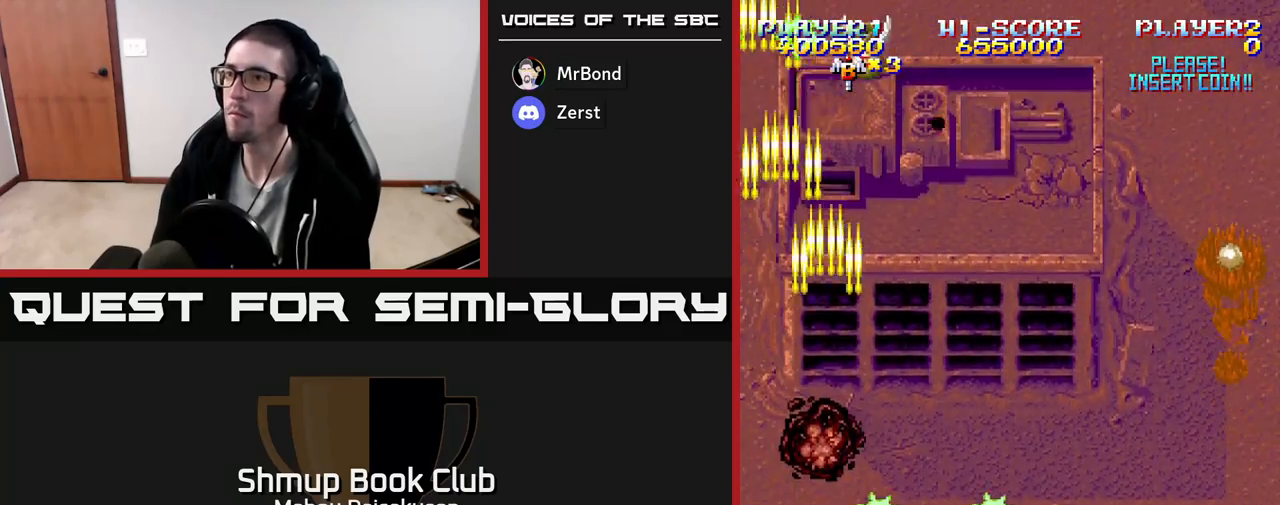
{"buttons": ["A", "DPAD_DOWN"], "events": [[117, "DPAD_UP", "down"], [150, "DPAD_RIGHT", "up"], [217, "DPAD_RIGHT", "down"], [250, "DPAD_UP", "up"], [400, "DPAD_DOWN", "down"], [417, "DPAD_RIGHT", "up"]]}
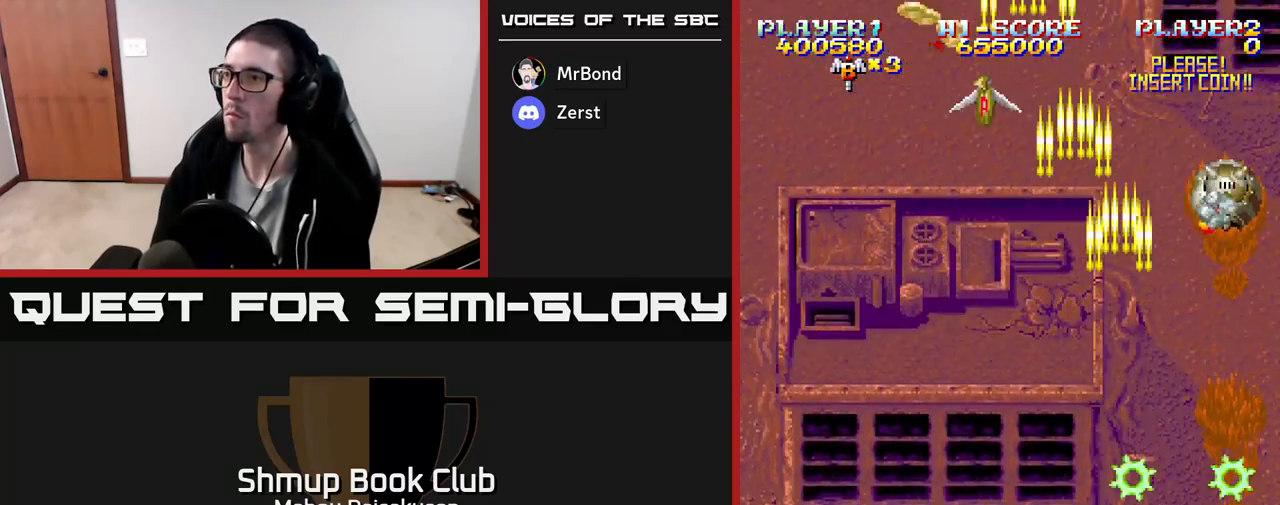
{"buttons": ["A", "DPAD_LEFT"], "events": [[50, "DPAD_RIGHT", "down"], [67, "DPAD_DOWN", "up"], [117, "DPAD_RIGHT", "up"], [267, "DPAD_LEFT", "down"]]}